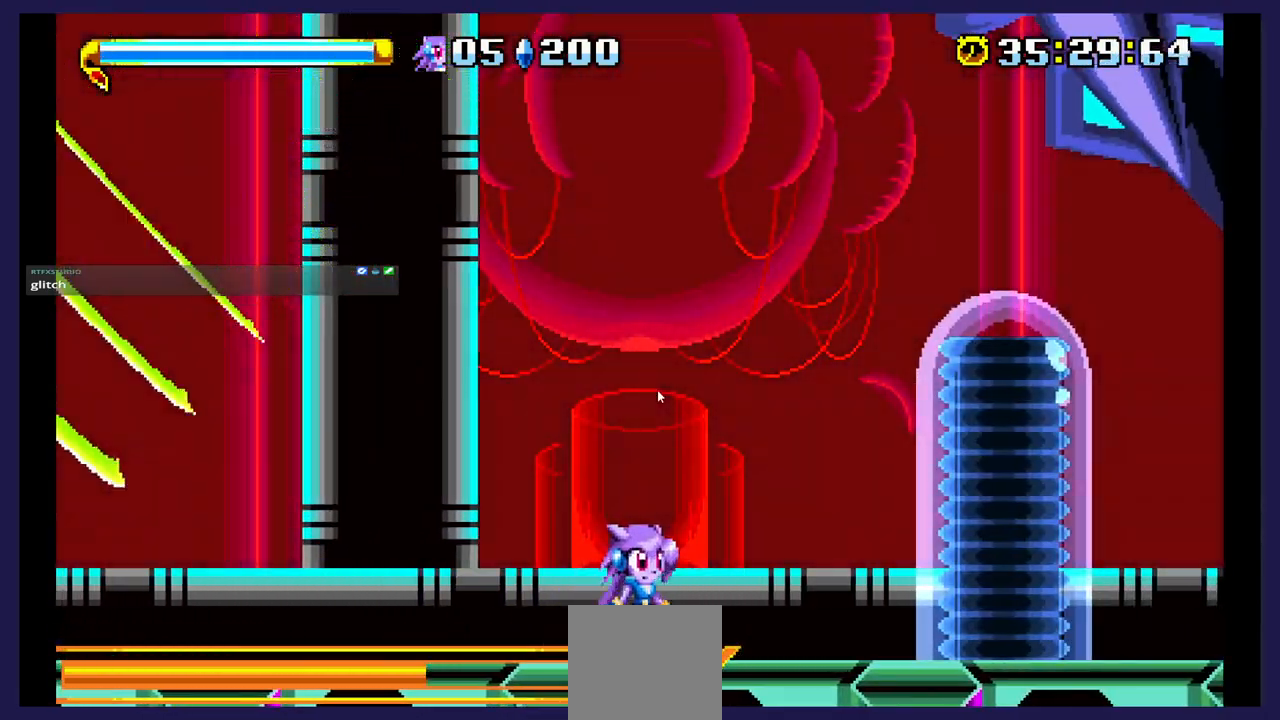
Gameplay with a controller (Xbox layout); each line is a JSON object with the inputs held at the frame after it. "events" lists button and stick changes between this image and that frame as [ms after this image, input, new state], when the widget could be followed in between. Not read: left_stick right_stick.
{"buttons": [], "events": []}
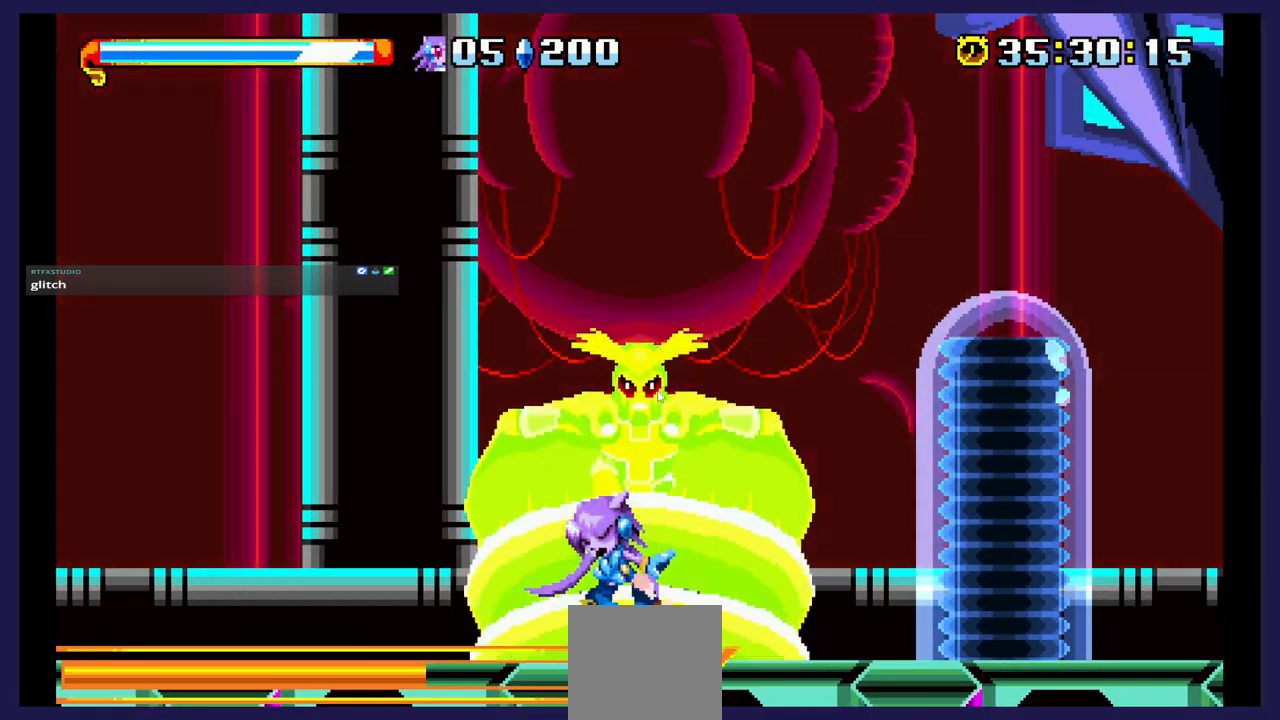
{"buttons": [], "events": []}
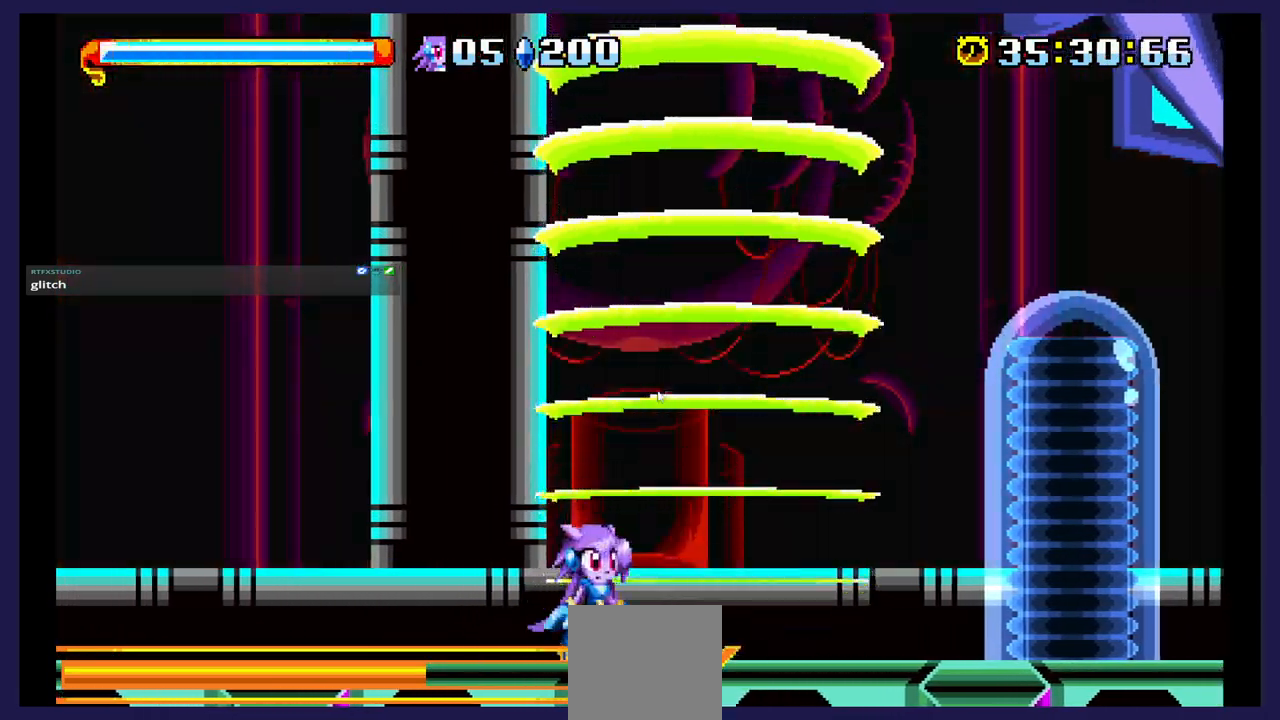
{"buttons": [], "events": []}
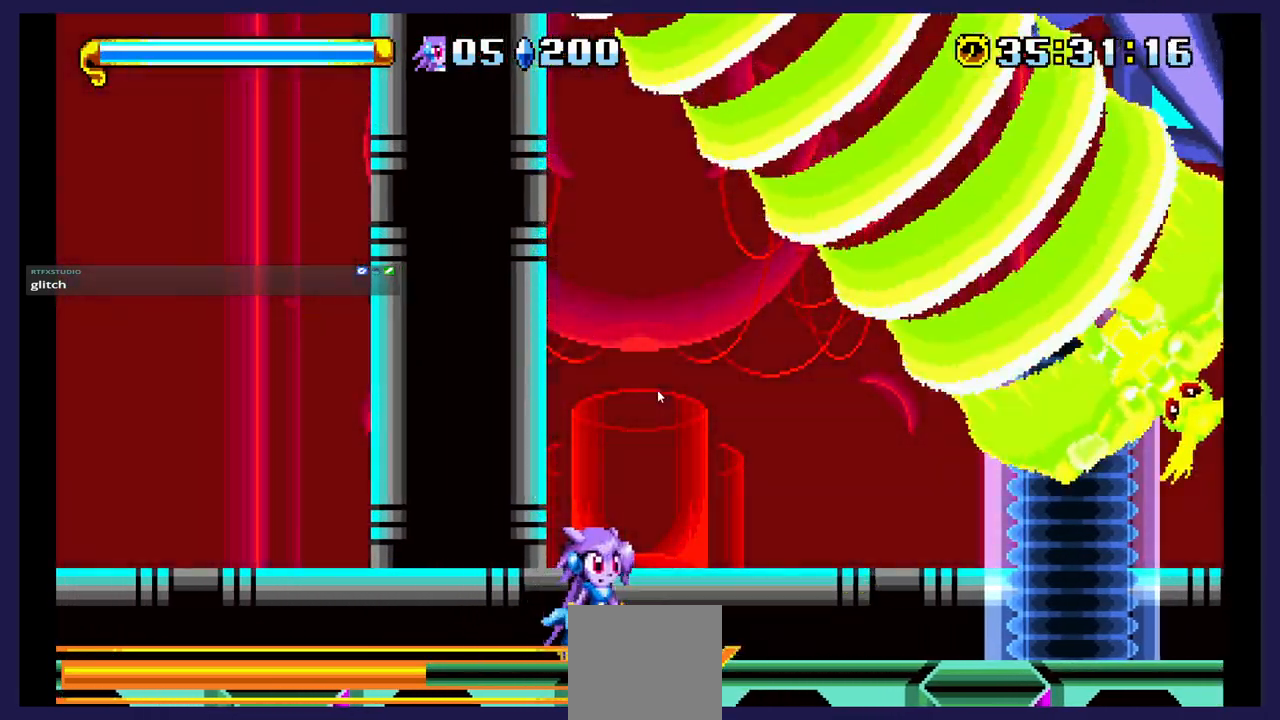
{"buttons": [], "events": []}
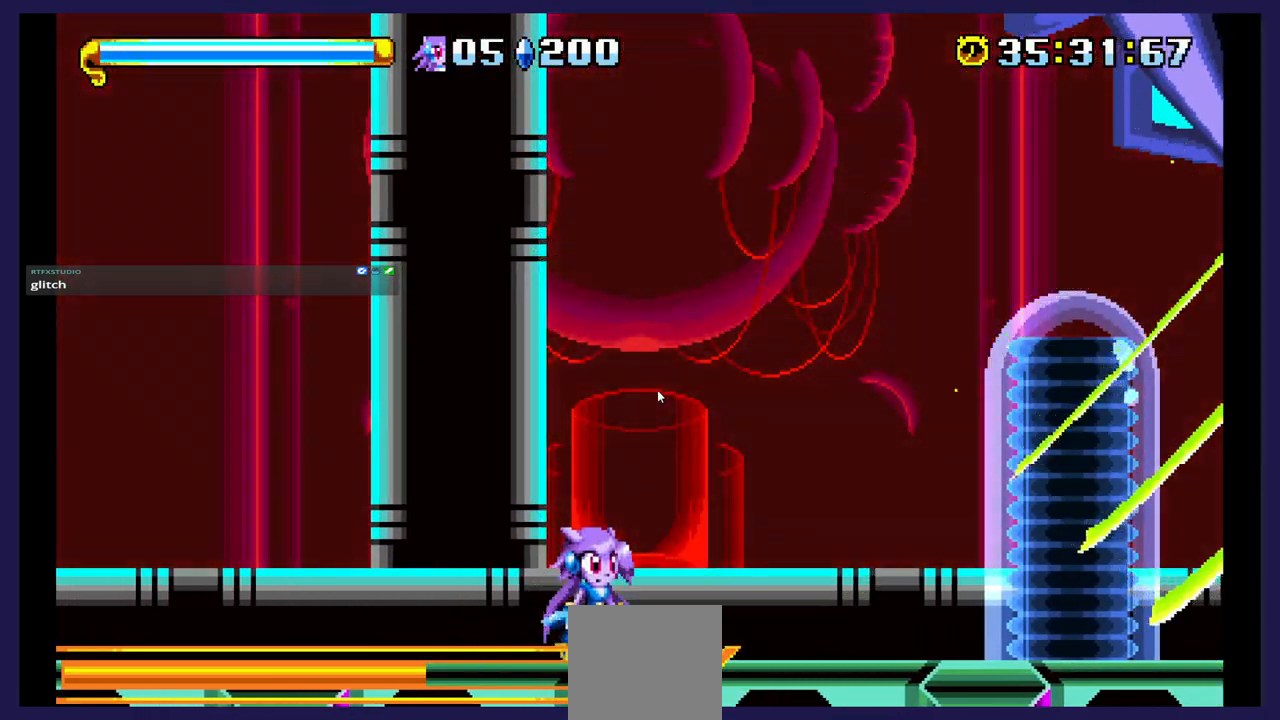
{"buttons": [], "events": [[233, "A", "down"], [367, "A", "up"]]}
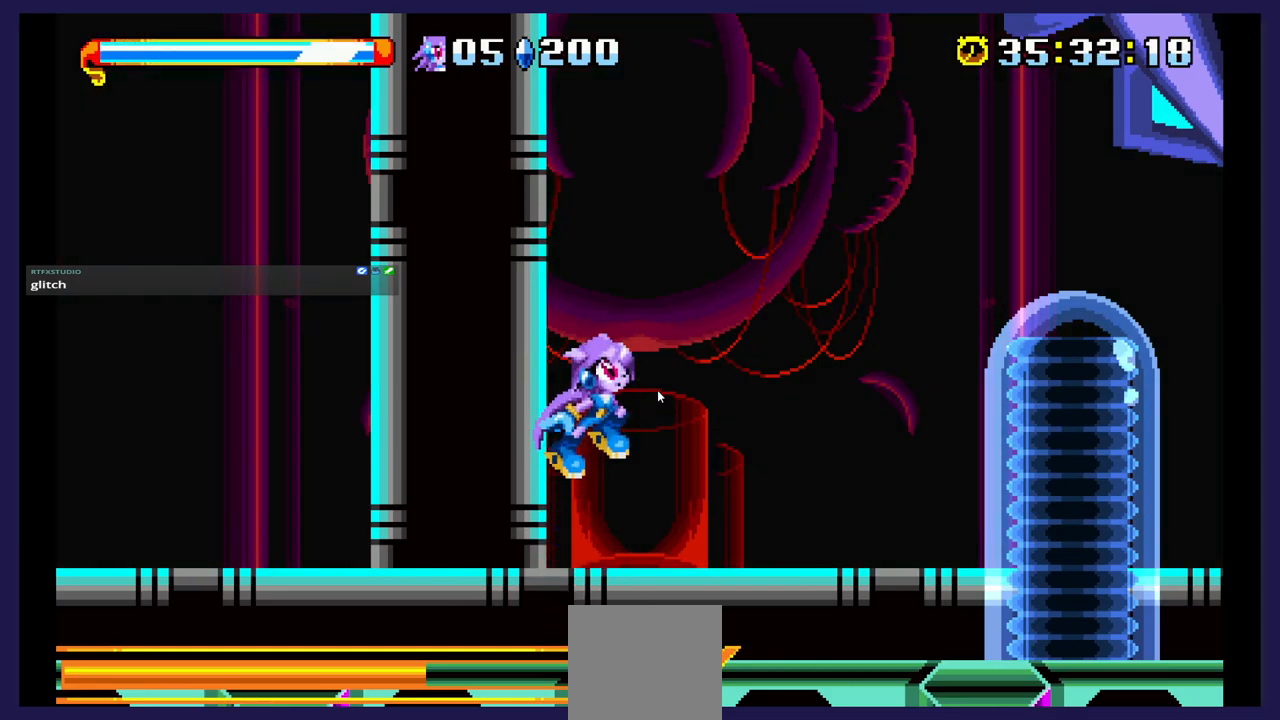
{"buttons": ["DPAD_LEFT"], "events": [[167, "DPAD_RIGHT", "down"], [233, "A", "down"], [267, "DPAD_RIGHT", "up"], [367, "A", "up"], [433, "DPAD_LEFT", "down"]]}
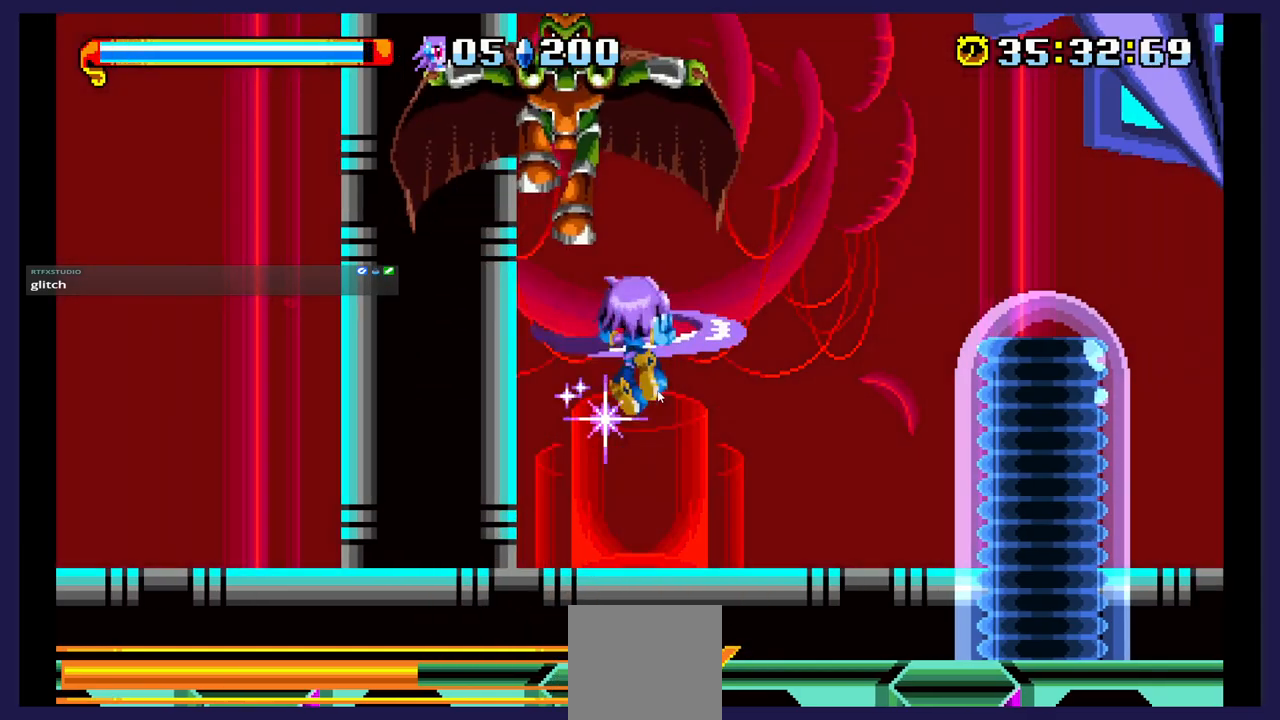
{"buttons": [], "events": [[67, "DPAD_LEFT", "up"], [167, "A", "down"], [250, "A", "up"]]}
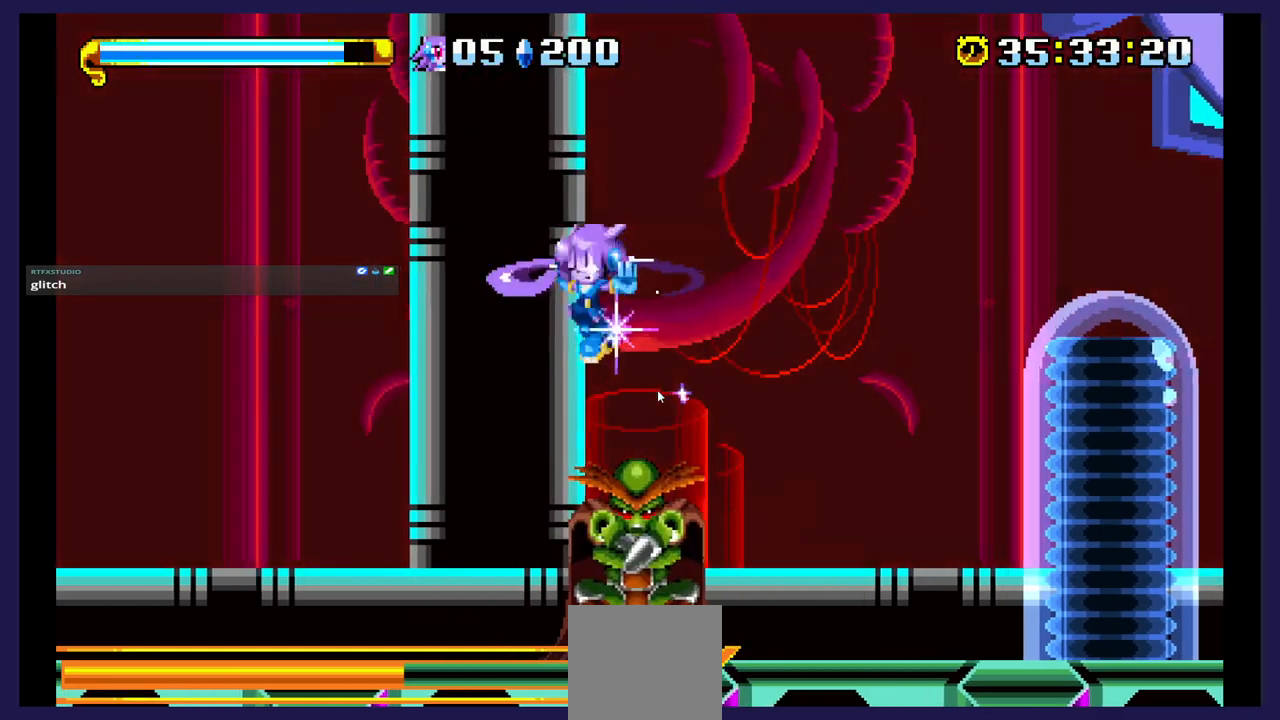
{"buttons": ["B"], "events": [[233, "DPAD_RIGHT", "down"], [400, "DPAD_RIGHT", "up"], [417, "B", "down"]]}
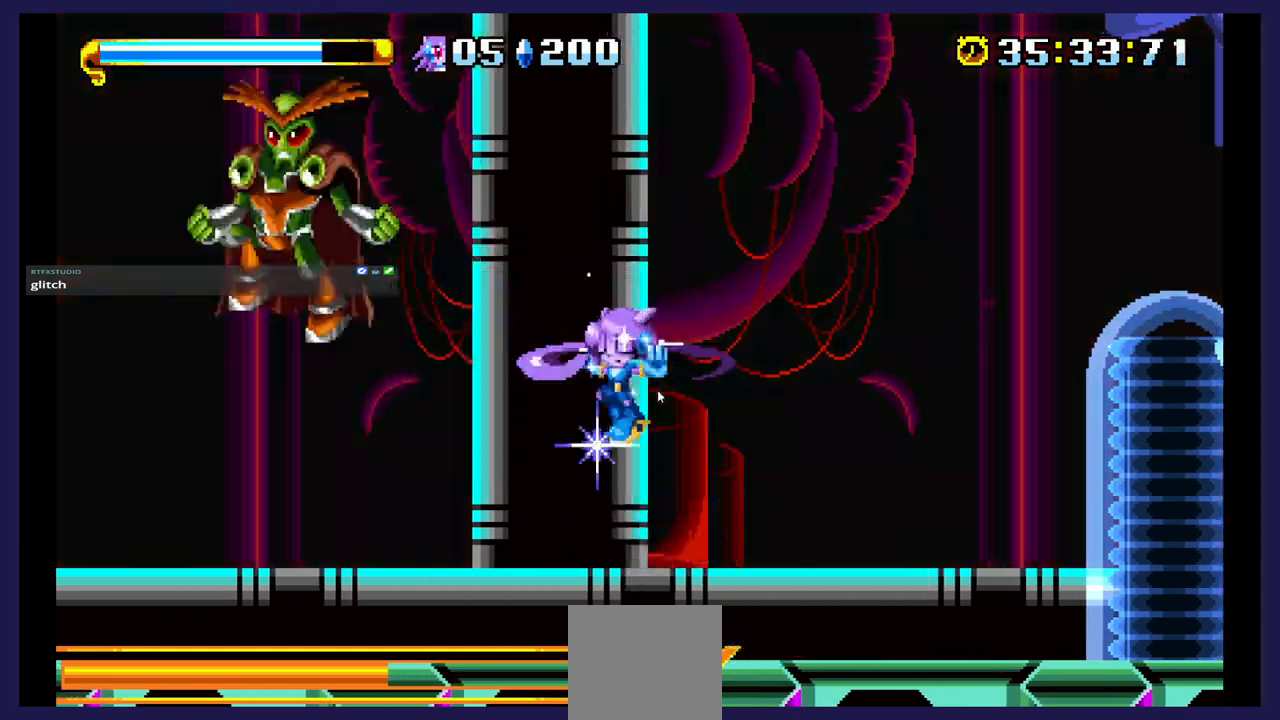
{"buttons": ["A", "DPAD_LEFT"], "events": [[83, "B", "up"], [217, "DPAD_LEFT", "down"], [433, "A", "down"]]}
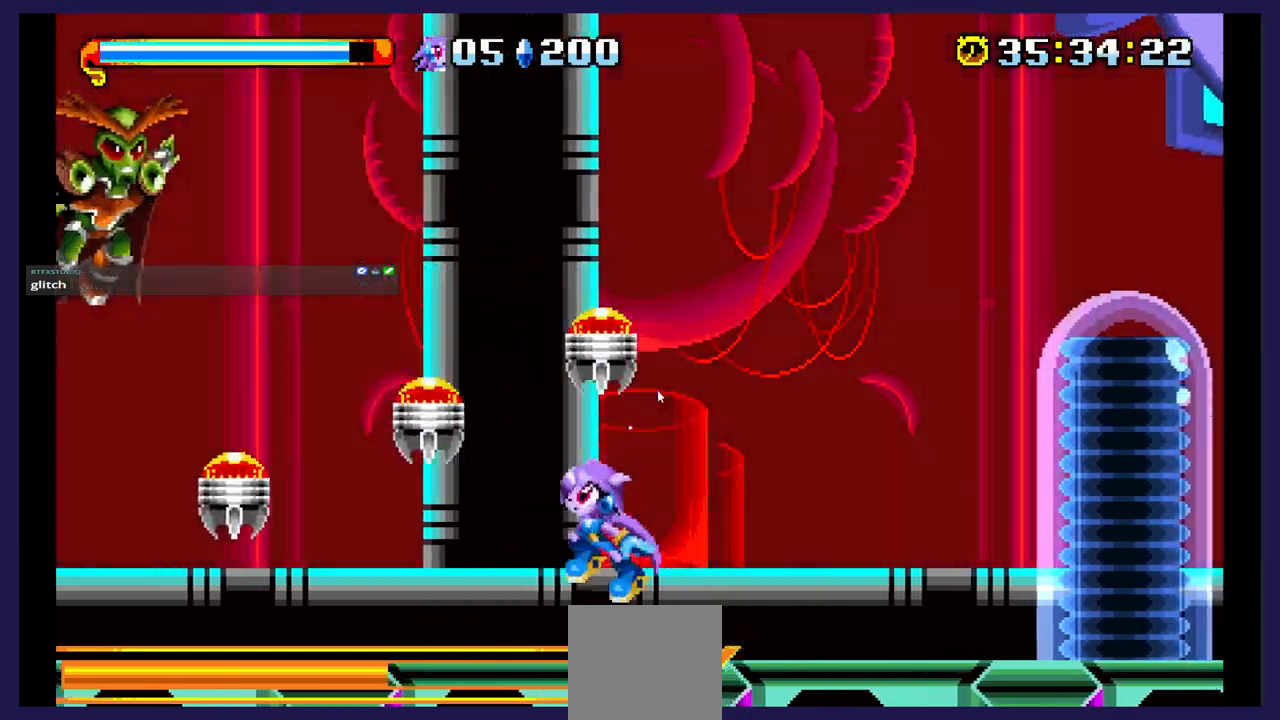
{"buttons": ["DPAD_LEFT"], "events": [[83, "A", "up"]]}
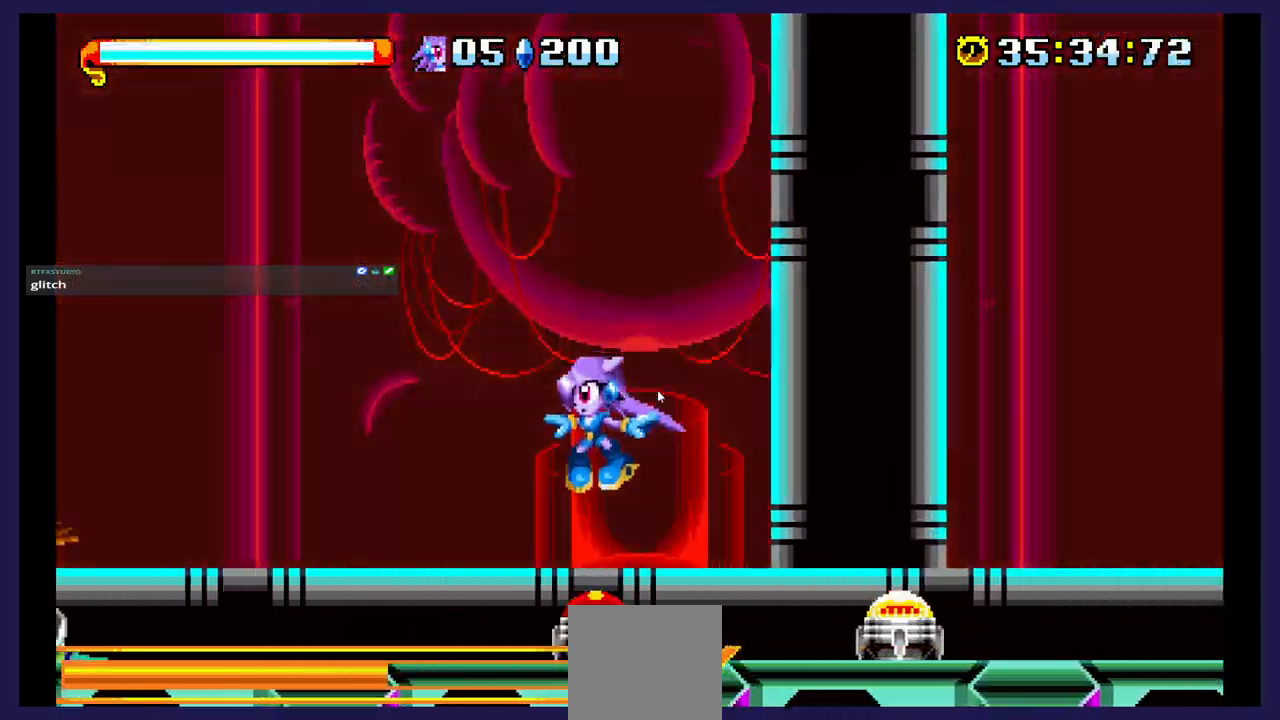
{"buttons": ["DPAD_LEFT"], "events": [[300, "A", "down"], [400, "A", "up"]]}
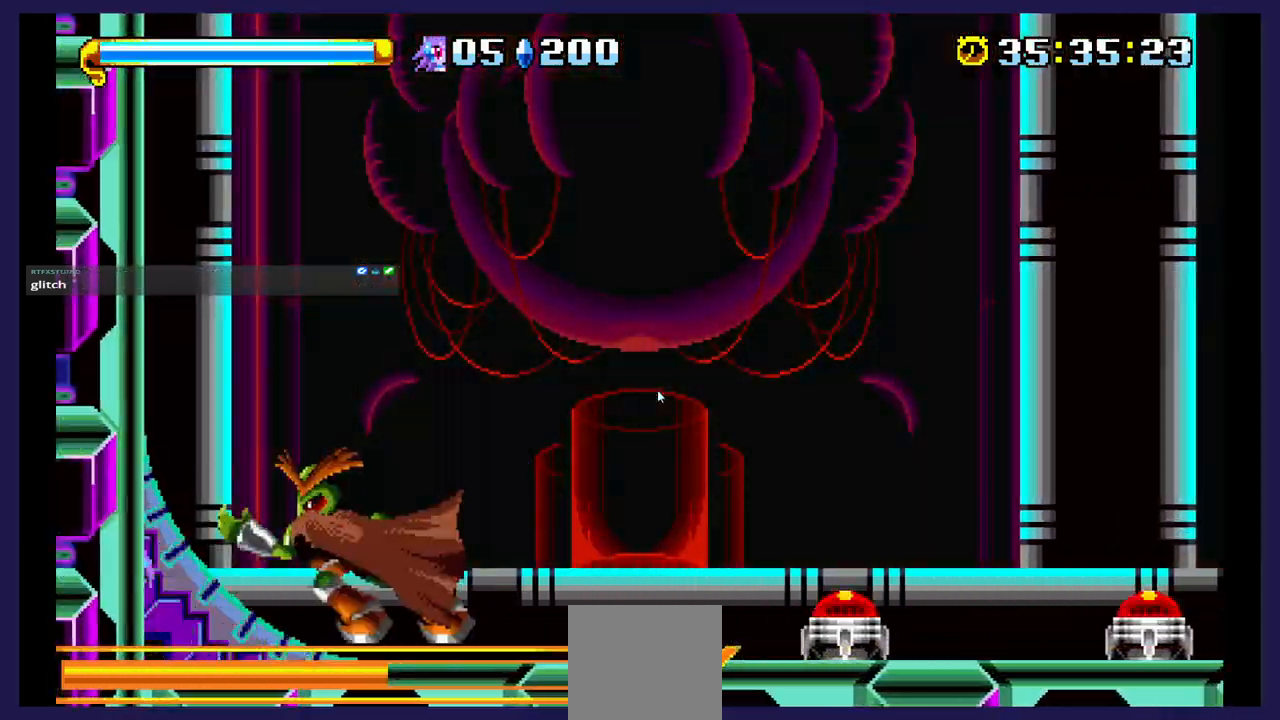
{"buttons": [], "events": [[17, "A", "down"], [83, "DPAD_LEFT", "up"], [150, "A", "up"], [183, "A", "down"], [333, "A", "up"], [333, "DPAD_RIGHT", "down"], [500, "DPAD_RIGHT", "up"]]}
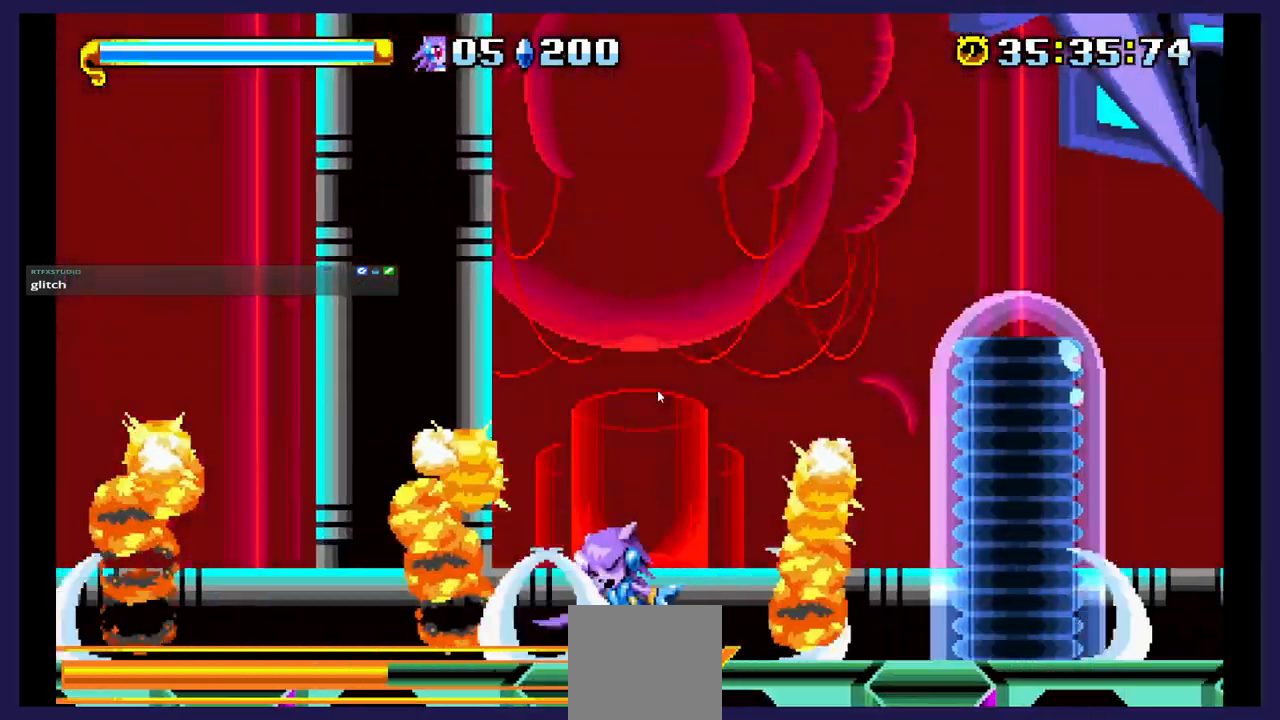
{"buttons": ["DPAD_LEFT"], "events": [[500, "DPAD_LEFT", "down"]]}
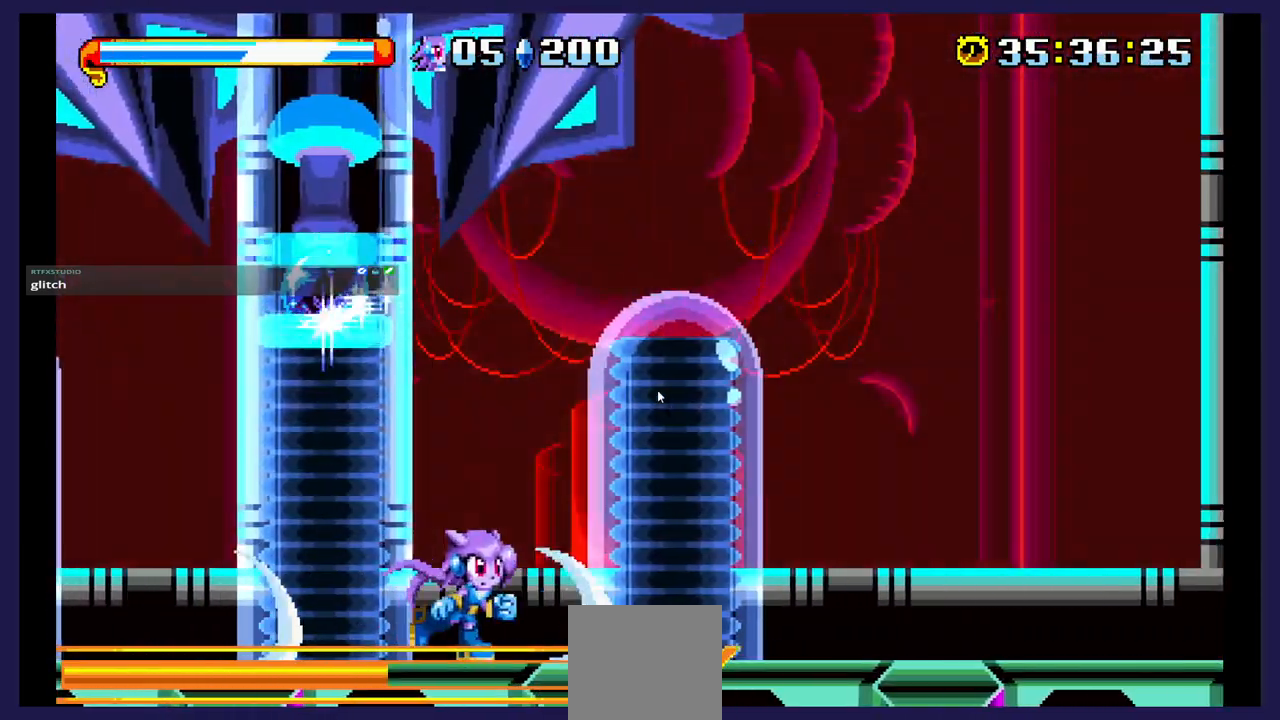
{"buttons": ["B", "DPAD_LEFT"], "events": [[83, "B", "down"], [217, "B", "up"], [433, "B", "down"]]}
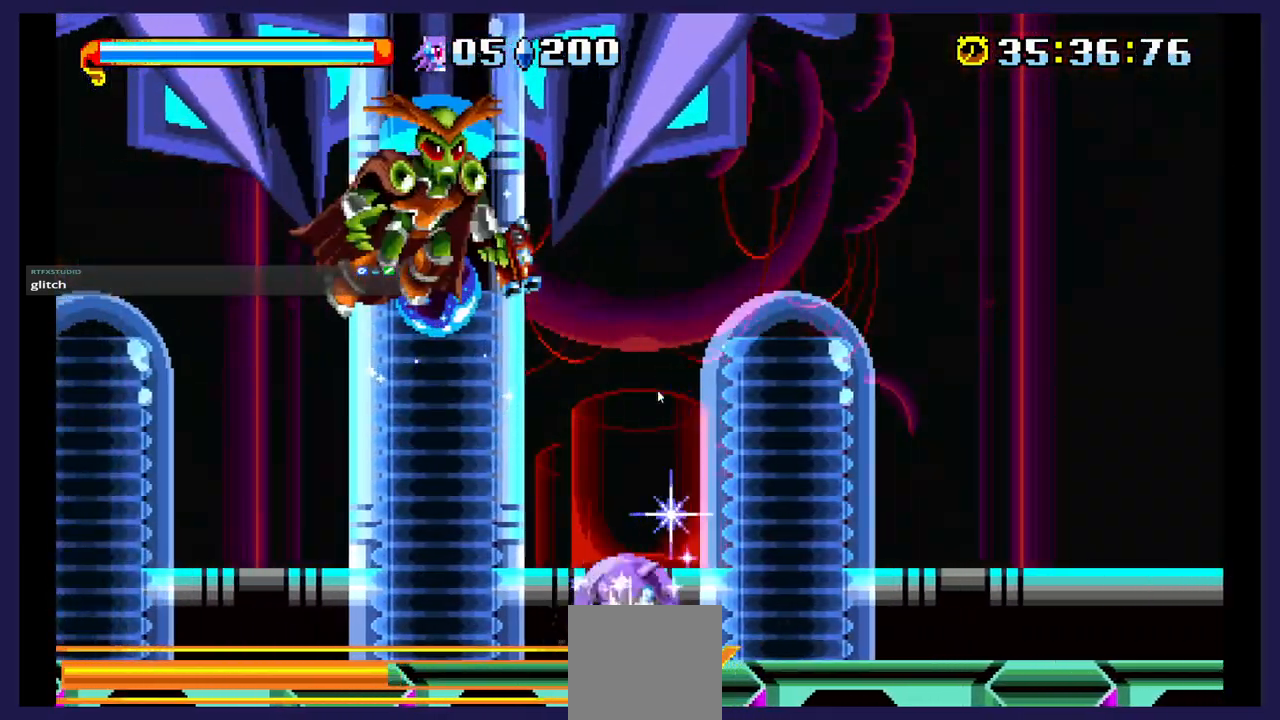
{"buttons": ["DPAD_RIGHT"], "events": [[83, "B", "up"], [100, "DPAD_LEFT", "up"], [417, "DPAD_RIGHT", "down"]]}
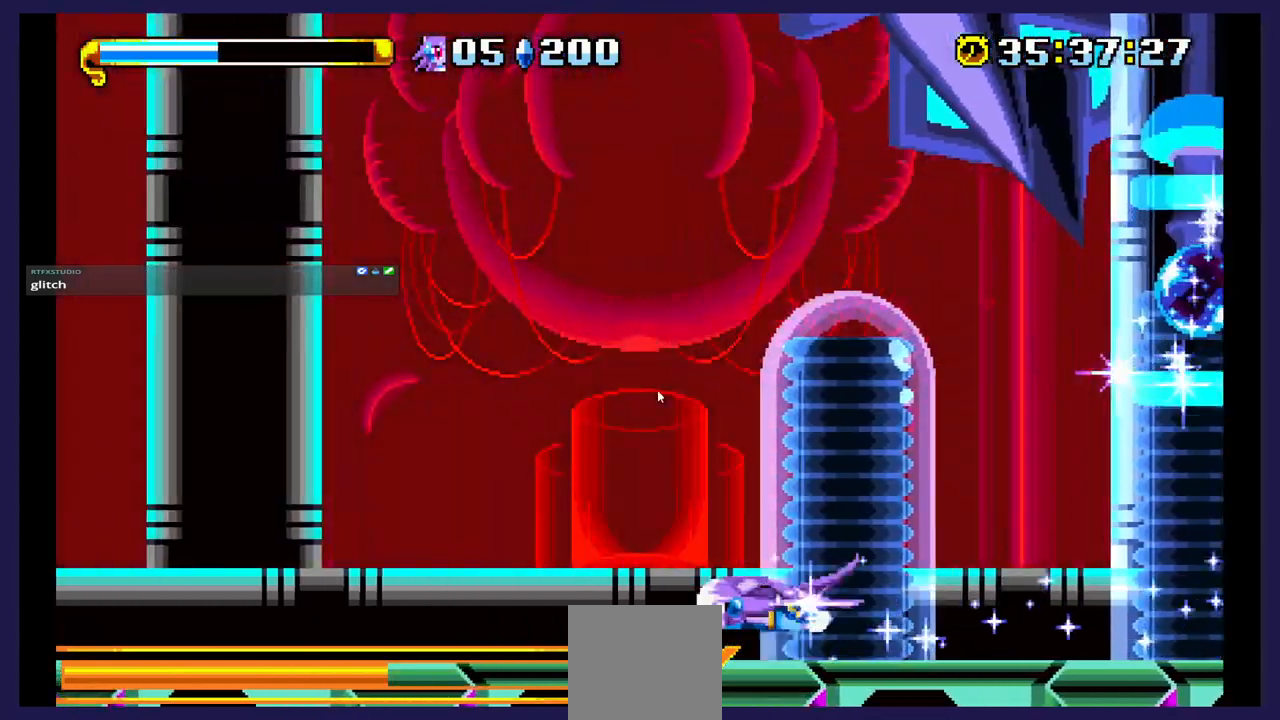
{"buttons": ["A", "DPAD_RIGHT"], "events": [[67, "DPAD_RIGHT", "up"], [183, "DPAD_RIGHT", "down"], [333, "A", "down"]]}
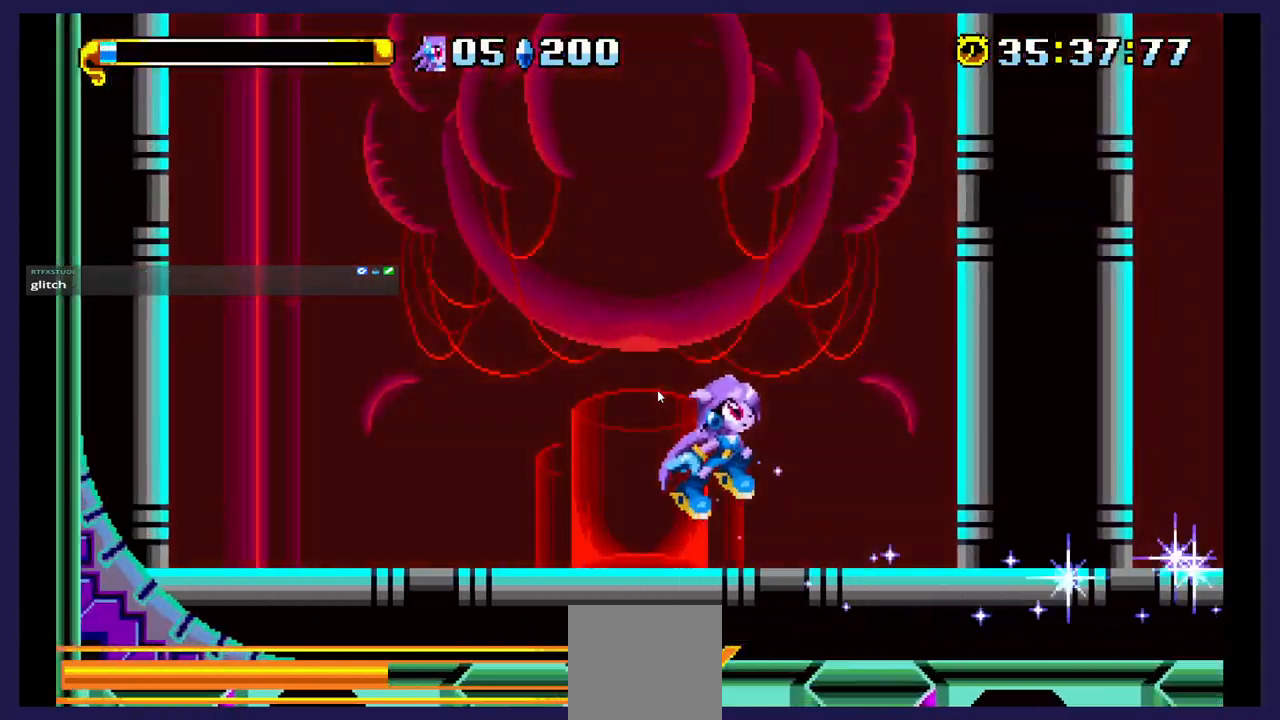
{"buttons": ["DPAD_RIGHT"], "events": [[17, "A", "up"]]}
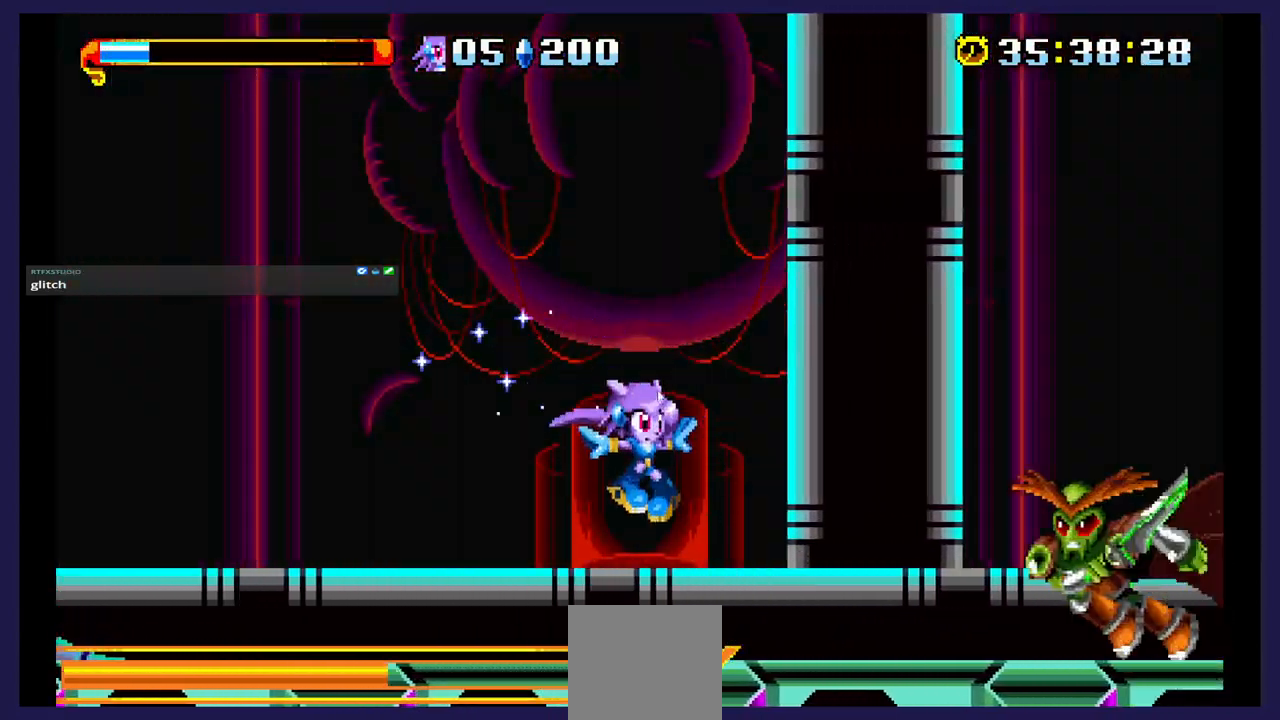
{"buttons": [], "events": [[100, "A", "down"], [233, "A", "up"], [317, "DPAD_RIGHT", "up"]]}